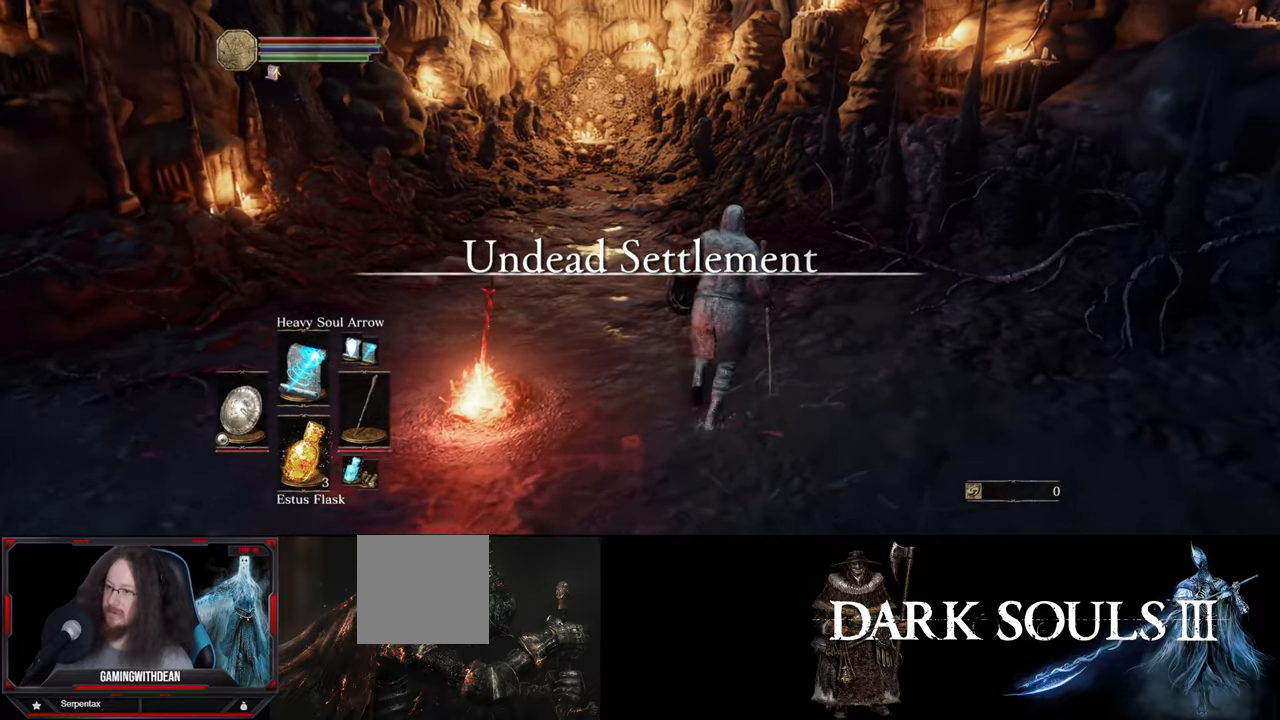
Gameplay with a controller (Xbox layout); each line is a JSON object with the inputs held at the frame after it. "events" lists button and stick changes between this image and that frame as [ms after this image, input, new state], when the widget could be followed in between. Not read: L1 L3 R1 R3.
{"buttons": [], "left_stick": "center", "right_stick": "center", "events": [[117, "left_stick", "center"]]}
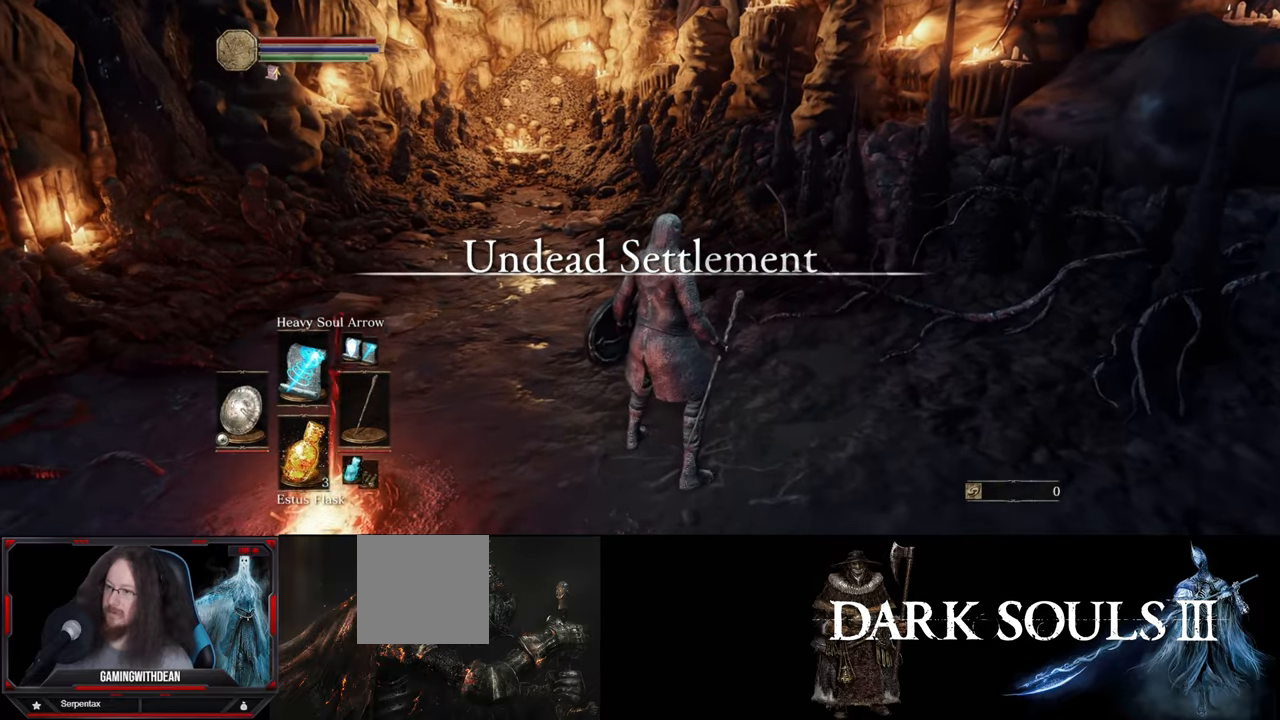
{"buttons": [], "left_stick": "down-right", "right_stick": "right", "events": [[383, "left_stick", "down-right"], [383, "right_stick", "right"]]}
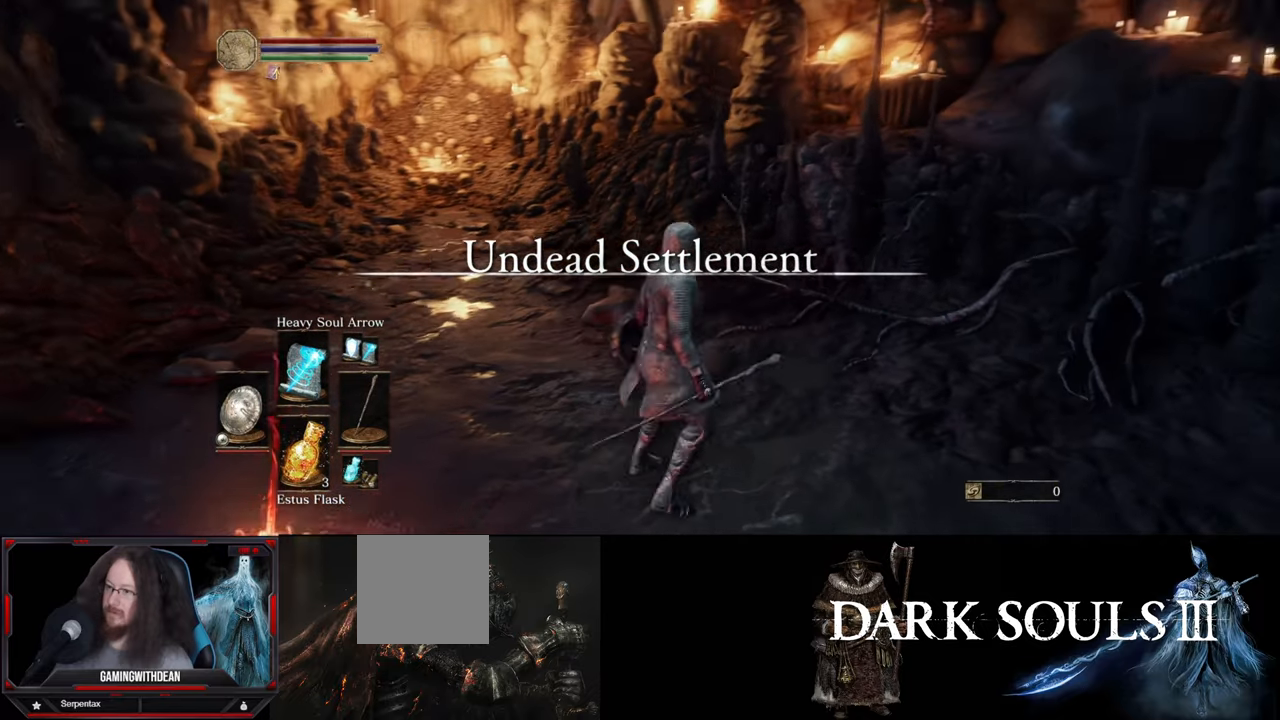
{"buttons": [], "left_stick": "up-right", "right_stick": "right", "events": [[150, "left_stick", "right"], [450, "left_stick", "up-right"]]}
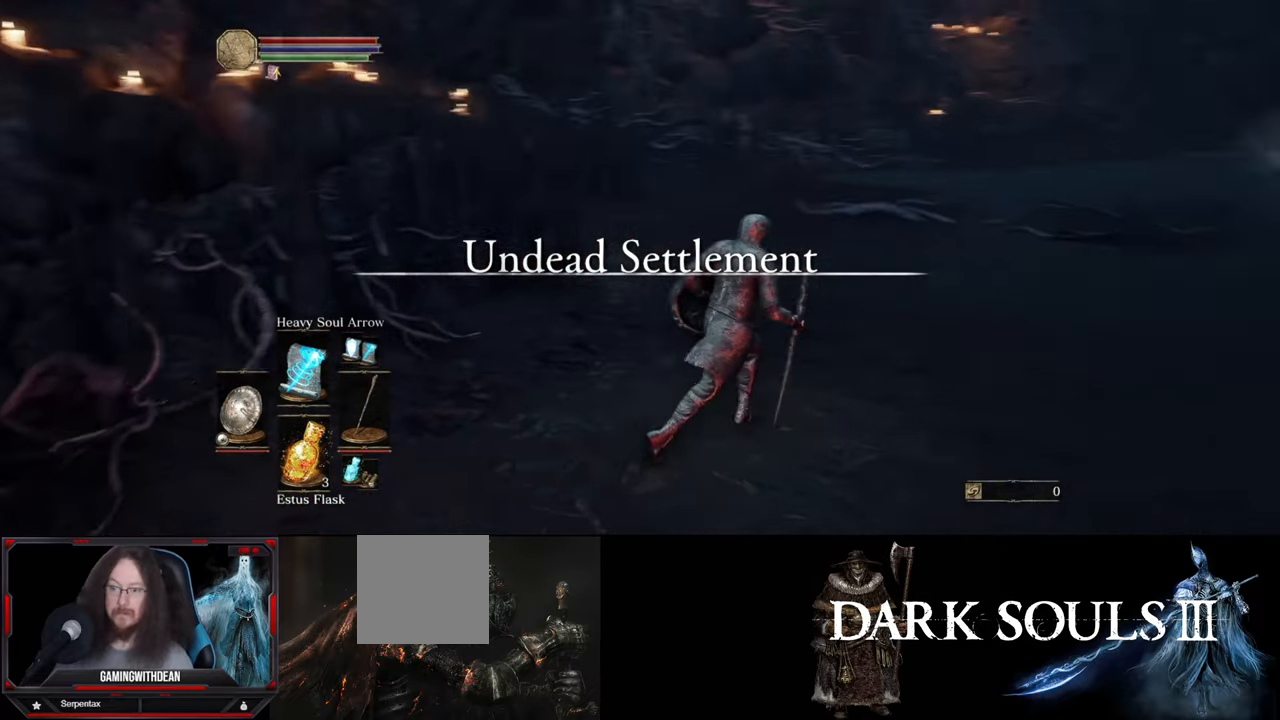
{"buttons": [], "left_stick": "up-right", "right_stick": "right", "events": [[67, "right_stick", "center"], [433, "right_stick", "right"]]}
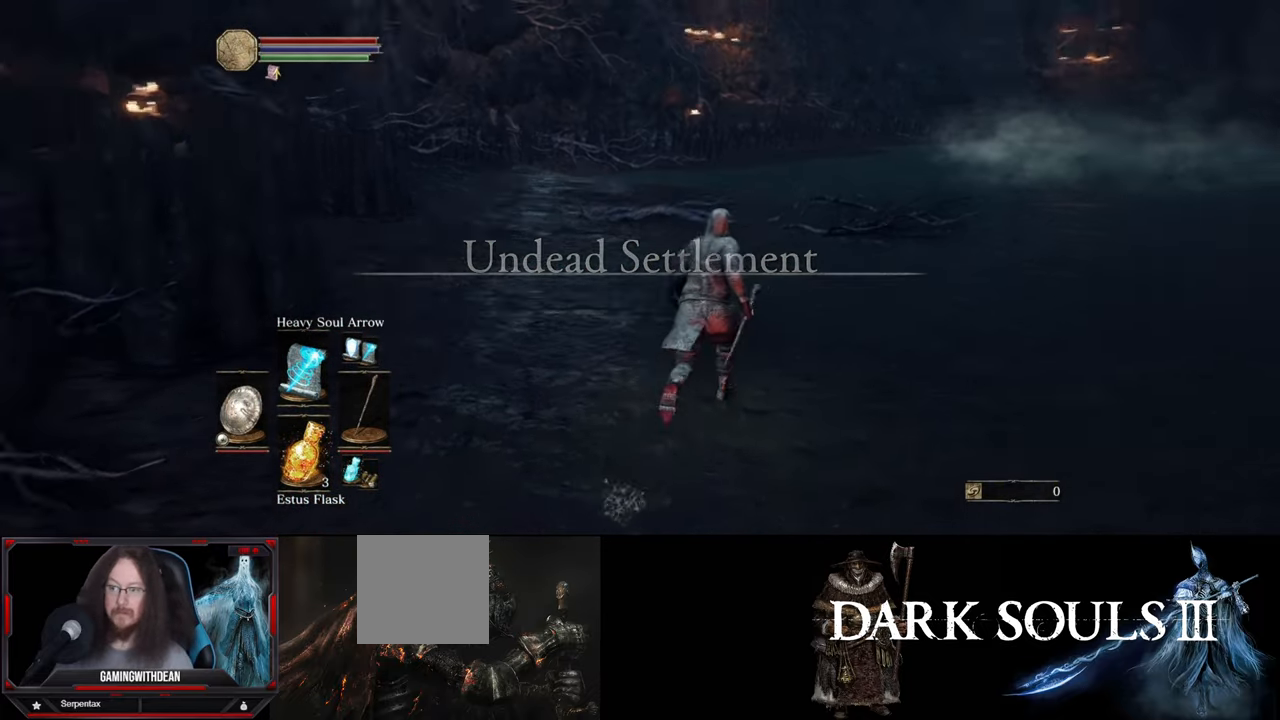
{"buttons": [], "left_stick": "up", "right_stick": "center", "events": [[133, "left_stick", "up"], [183, "right_stick", "center"]]}
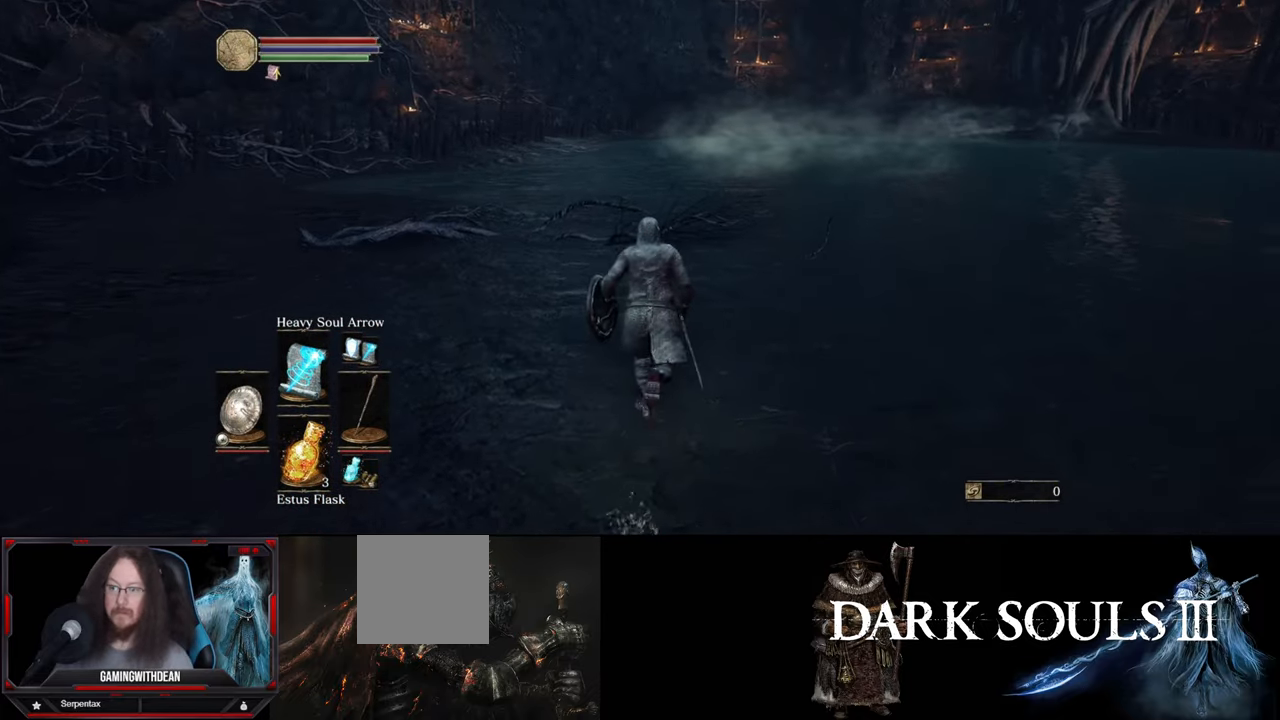
{"buttons": [], "left_stick": "up", "right_stick": "center", "events": [[83, "right_stick", "right"], [250, "right_stick", "center"]]}
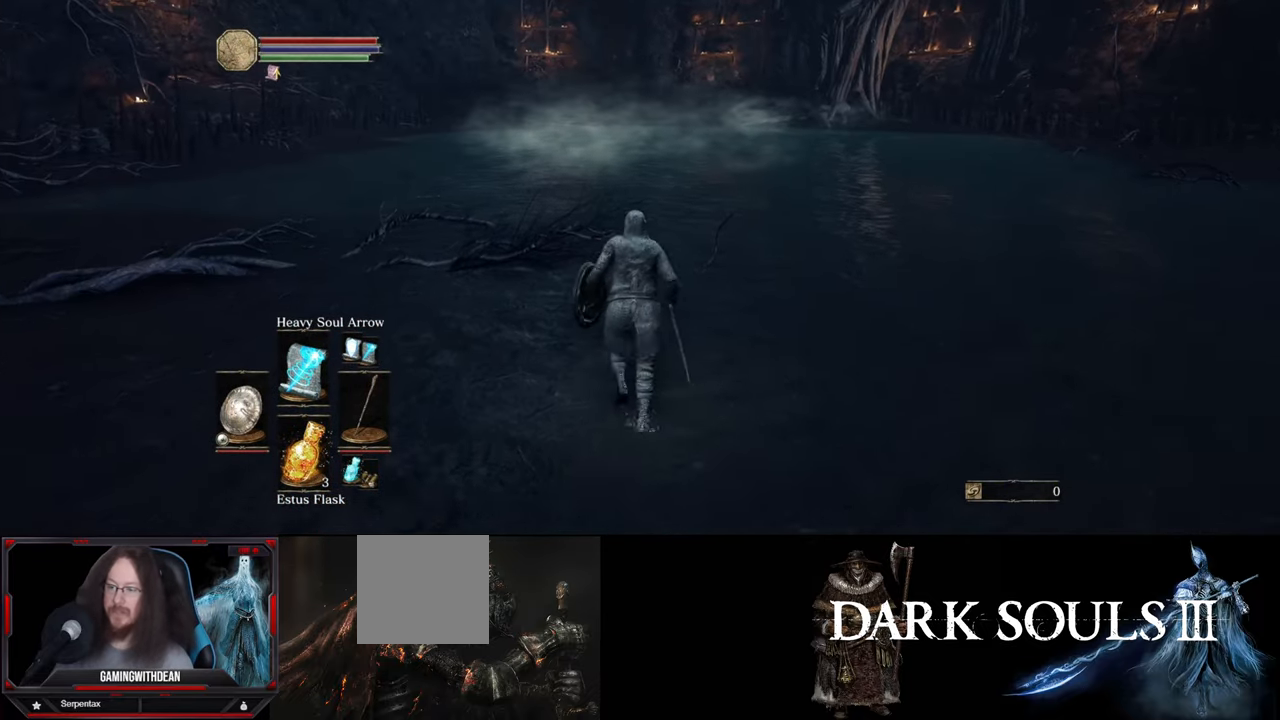
{"buttons": [], "left_stick": "up", "right_stick": "center", "events": []}
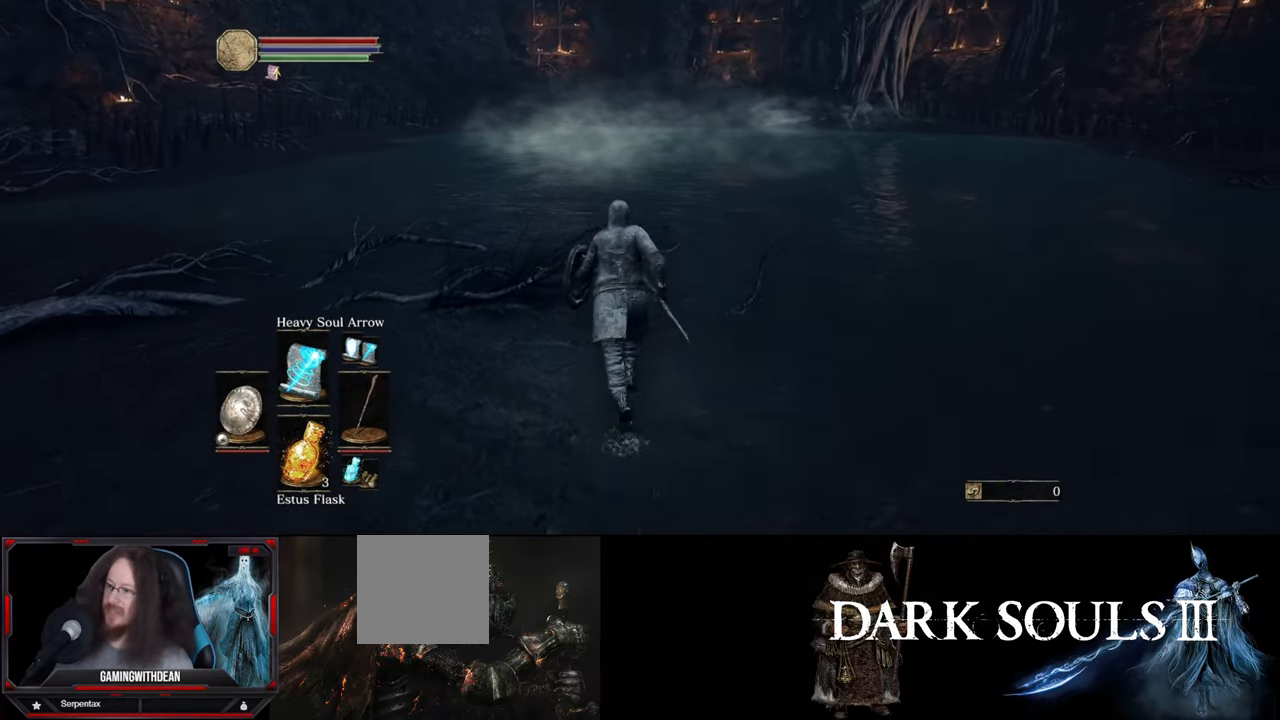
{"buttons": [], "left_stick": "up", "right_stick": "left", "events": [[350, "right_stick", "left"]]}
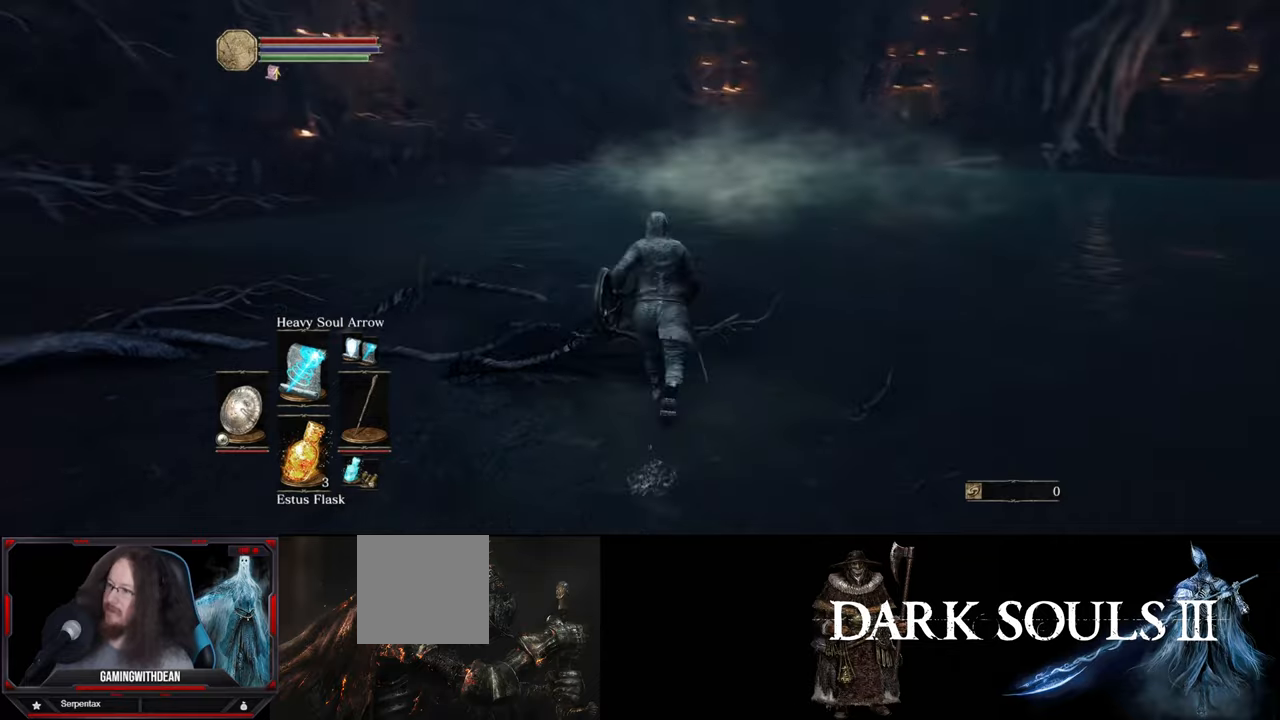
{"buttons": [], "left_stick": "up-right", "right_stick": "center", "events": [[150, "left_stick", "up-right"], [484, "right_stick", "center"]]}
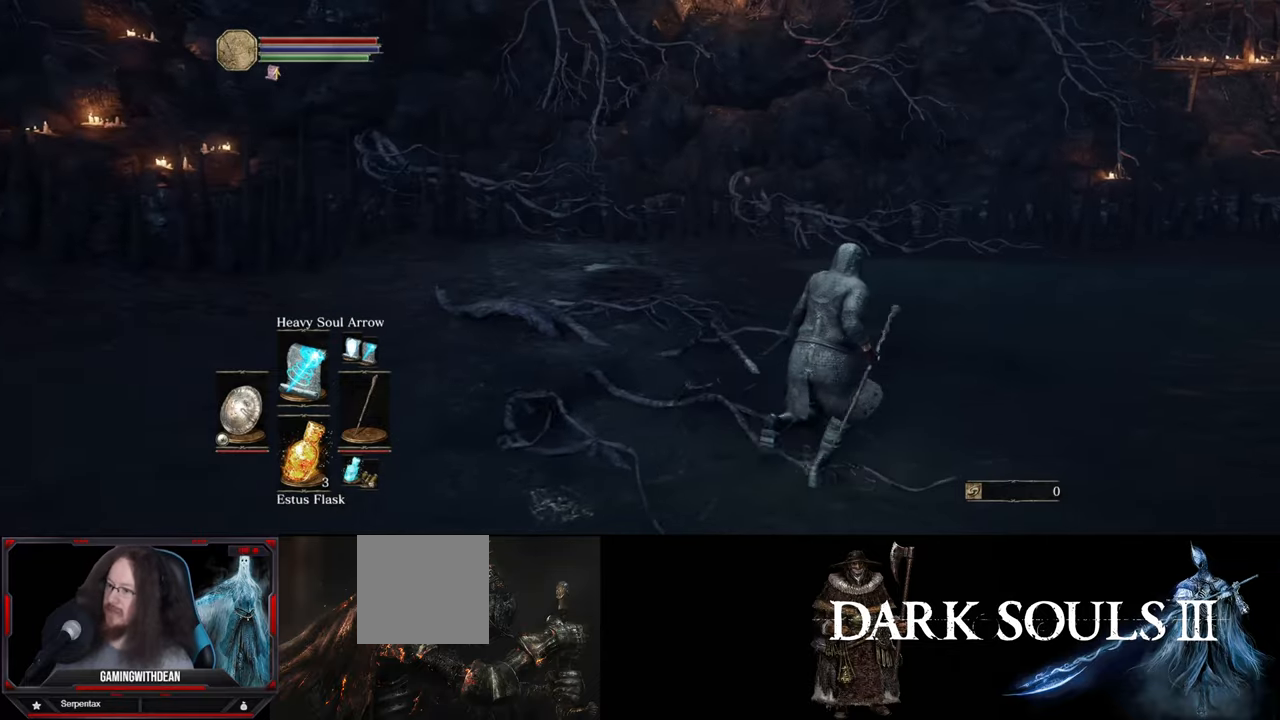
{"buttons": [], "left_stick": "up-right", "right_stick": "center", "events": []}
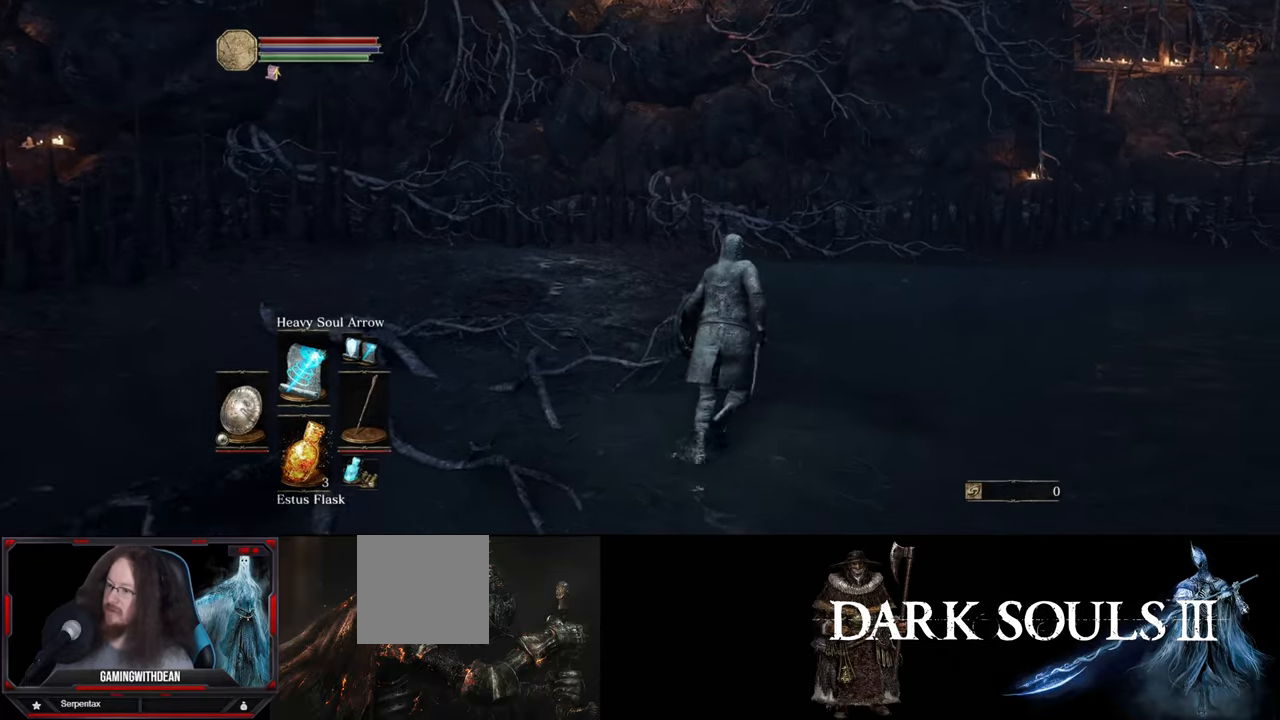
{"buttons": ["B"], "left_stick": "up-right", "right_stick": "center", "events": [[284, "B", "down"]]}
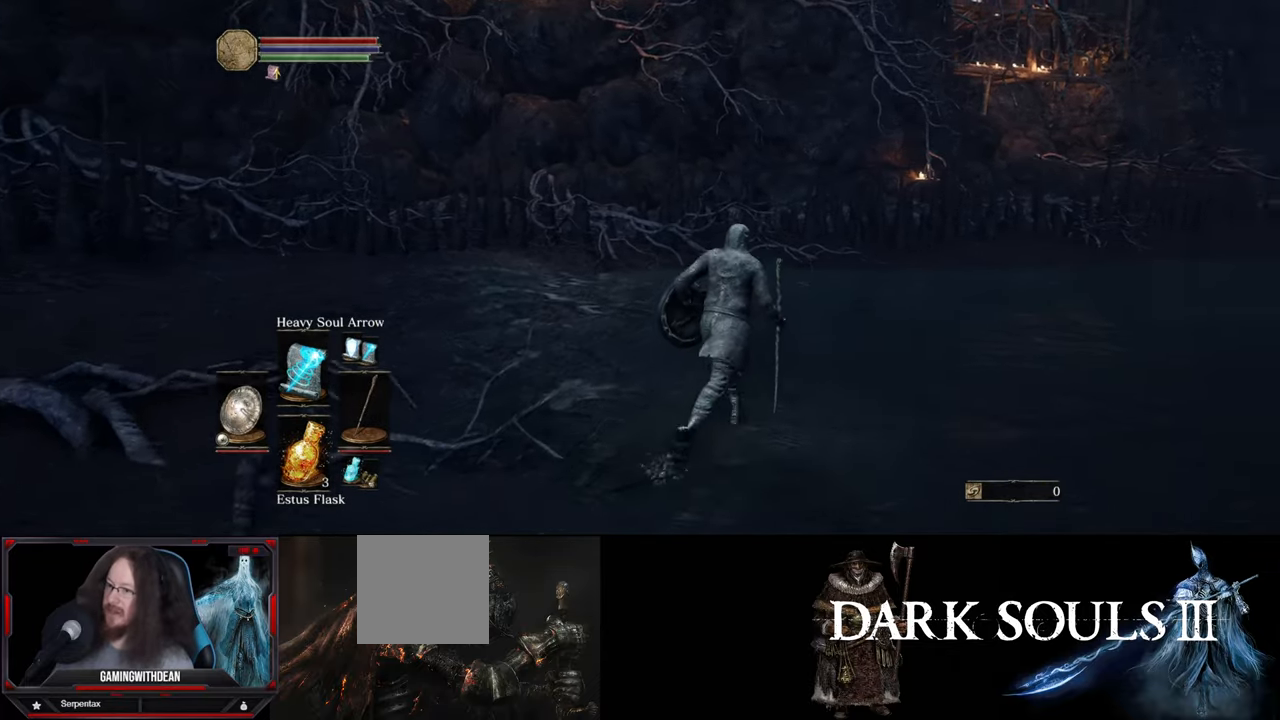
{"buttons": ["B"], "left_stick": "up-right", "right_stick": "center", "events": [[100, "right_stick", "down-right"], [367, "right_stick", "center"]]}
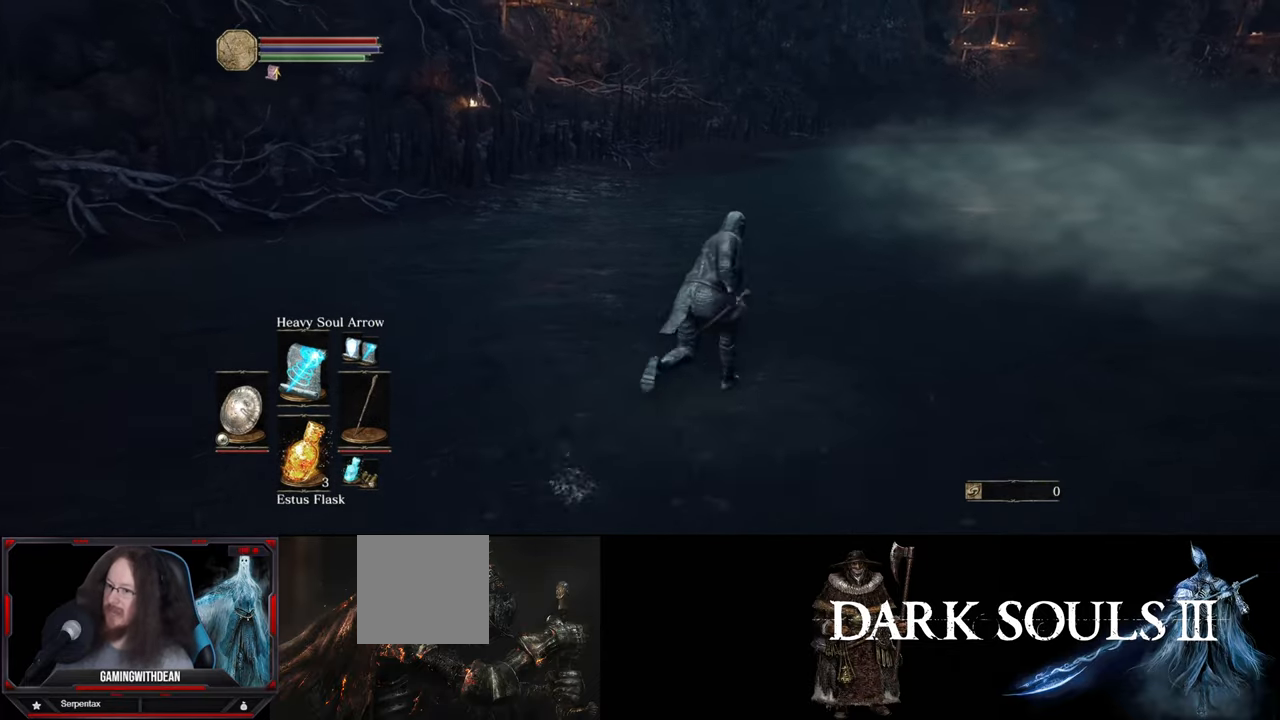
{"buttons": ["B"], "left_stick": "up", "right_stick": "center", "events": [[500, "left_stick", "up"]]}
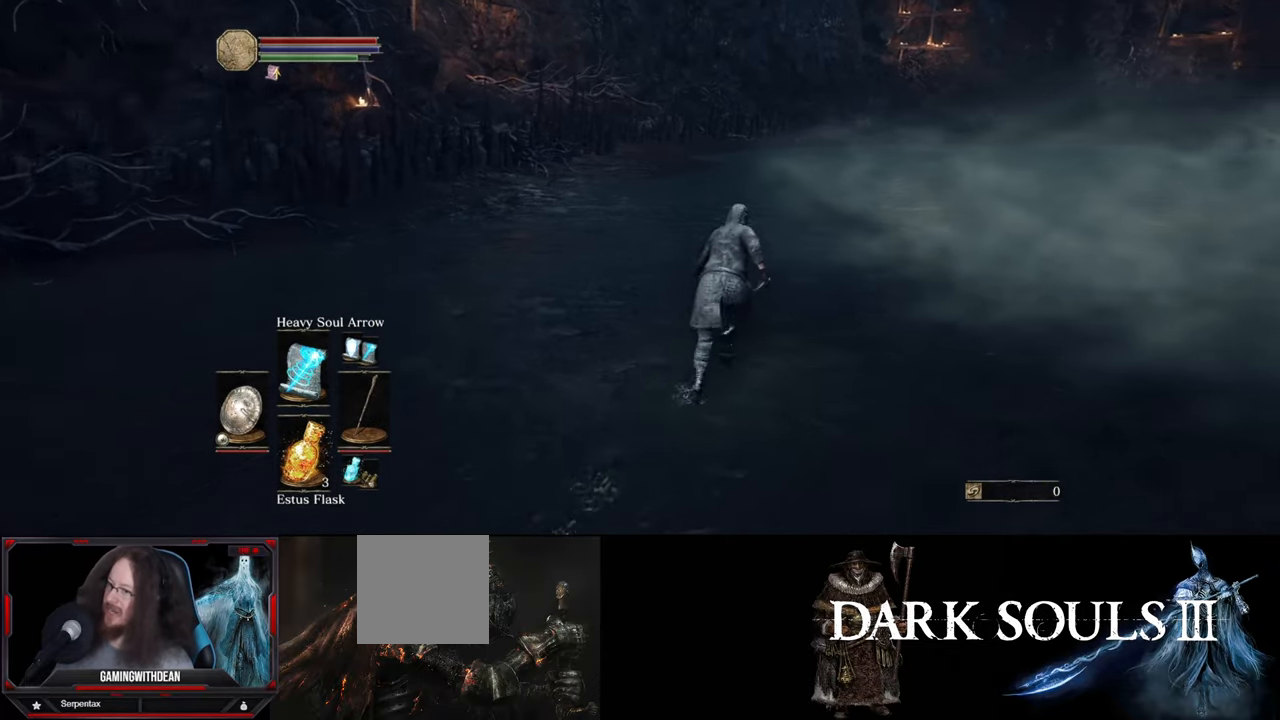
{"buttons": ["B"], "left_stick": "up", "right_stick": "center", "events": [[17, "right_stick", "down-right"], [200, "right_stick", "center"]]}
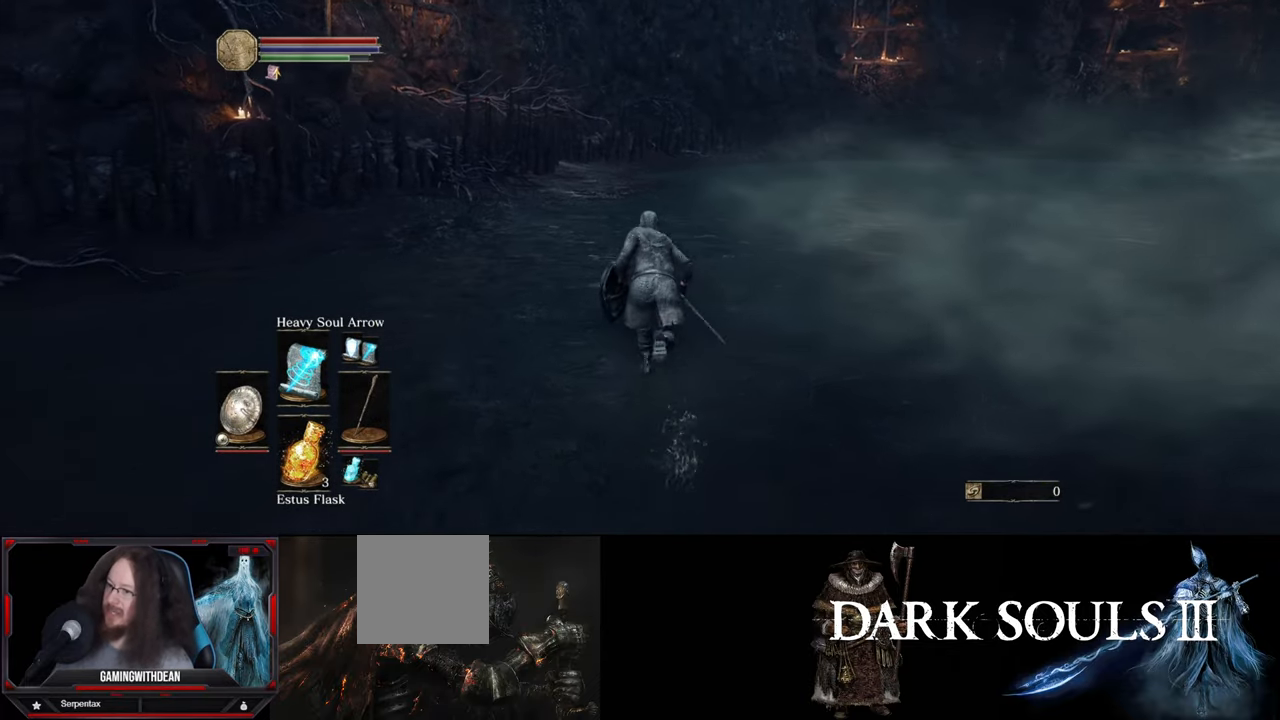
{"buttons": ["B"], "left_stick": "up", "right_stick": "center", "events": []}
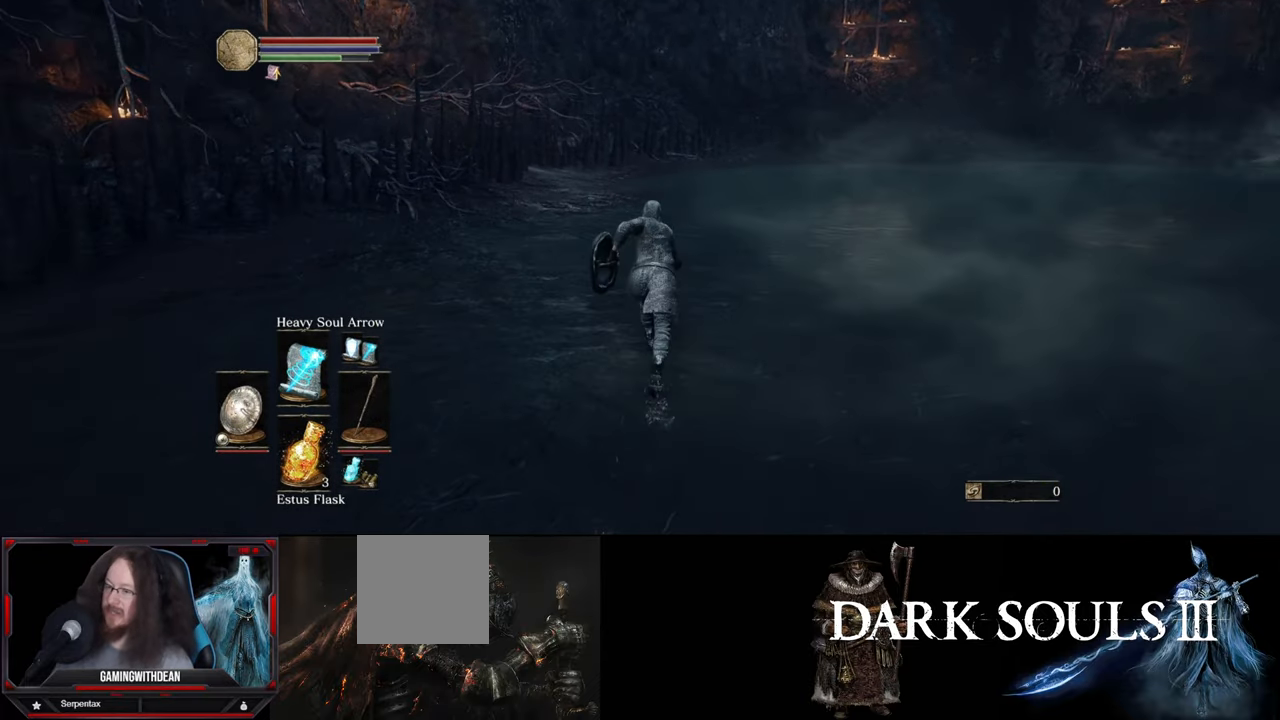
{"buttons": ["B"], "left_stick": "up", "right_stick": "center", "events": []}
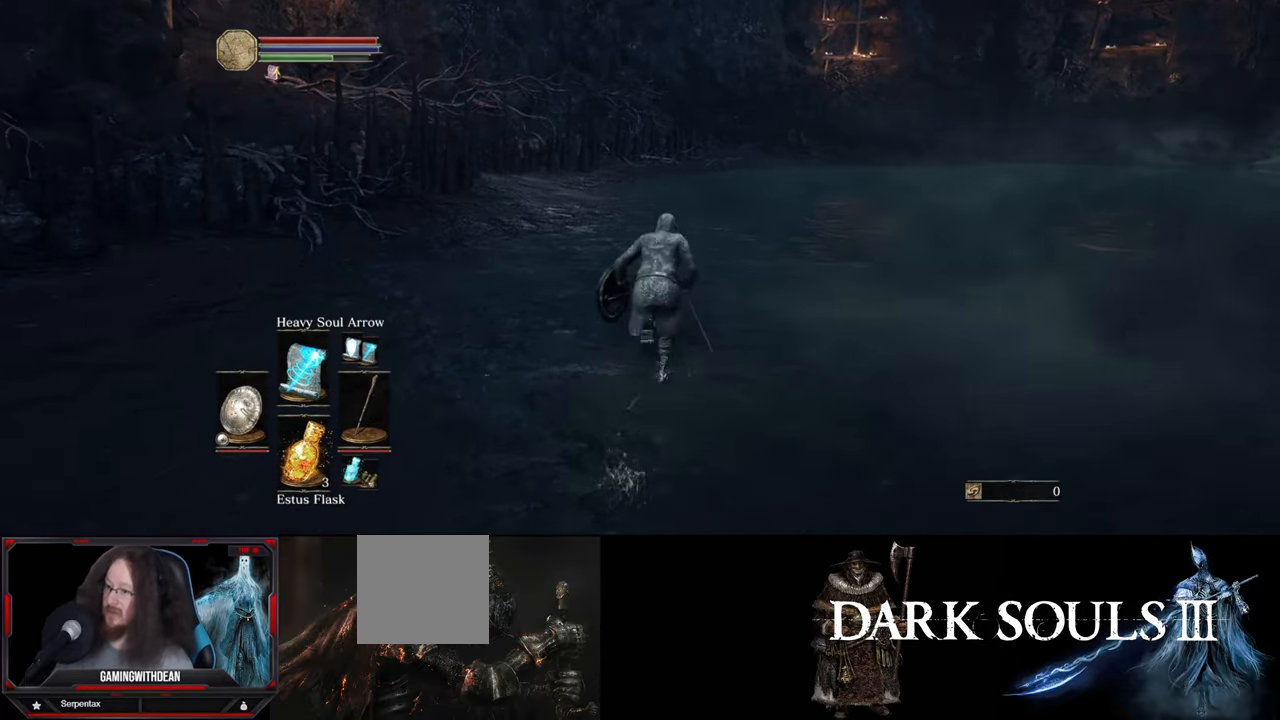
{"buttons": ["B"], "left_stick": "up", "right_stick": "center", "events": []}
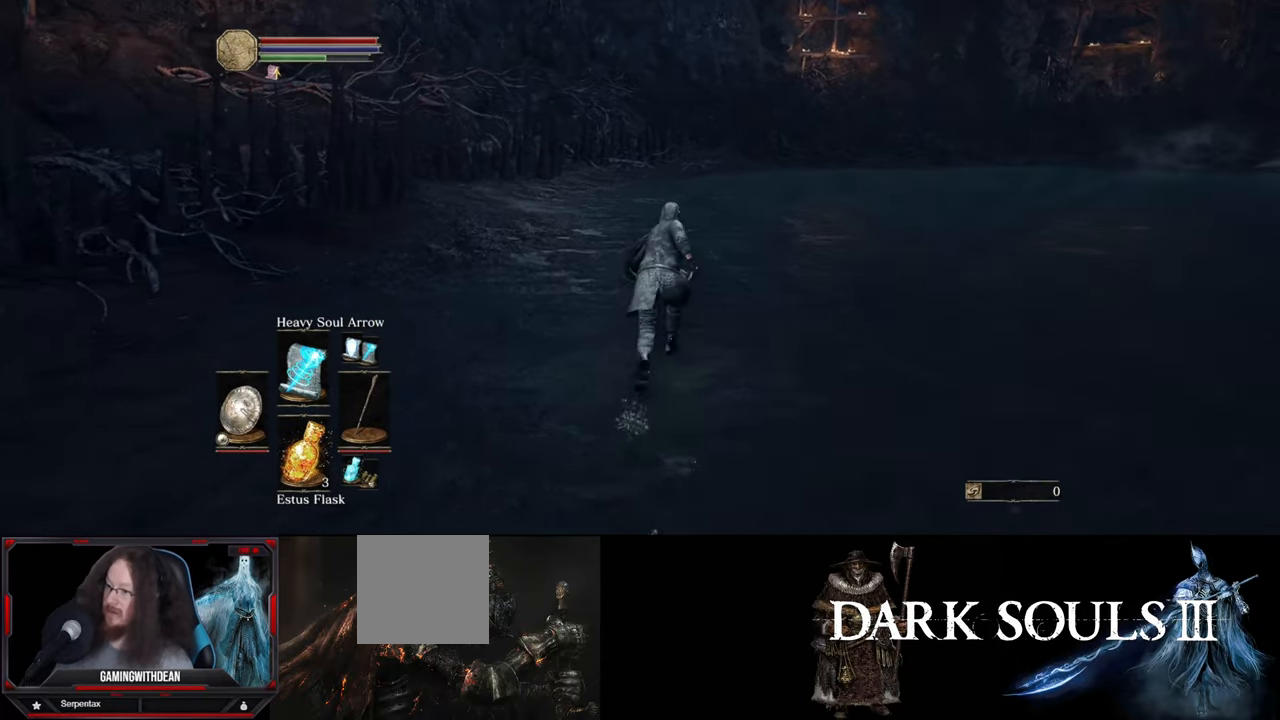
{"buttons": ["B"], "left_stick": "up", "right_stick": "center", "events": []}
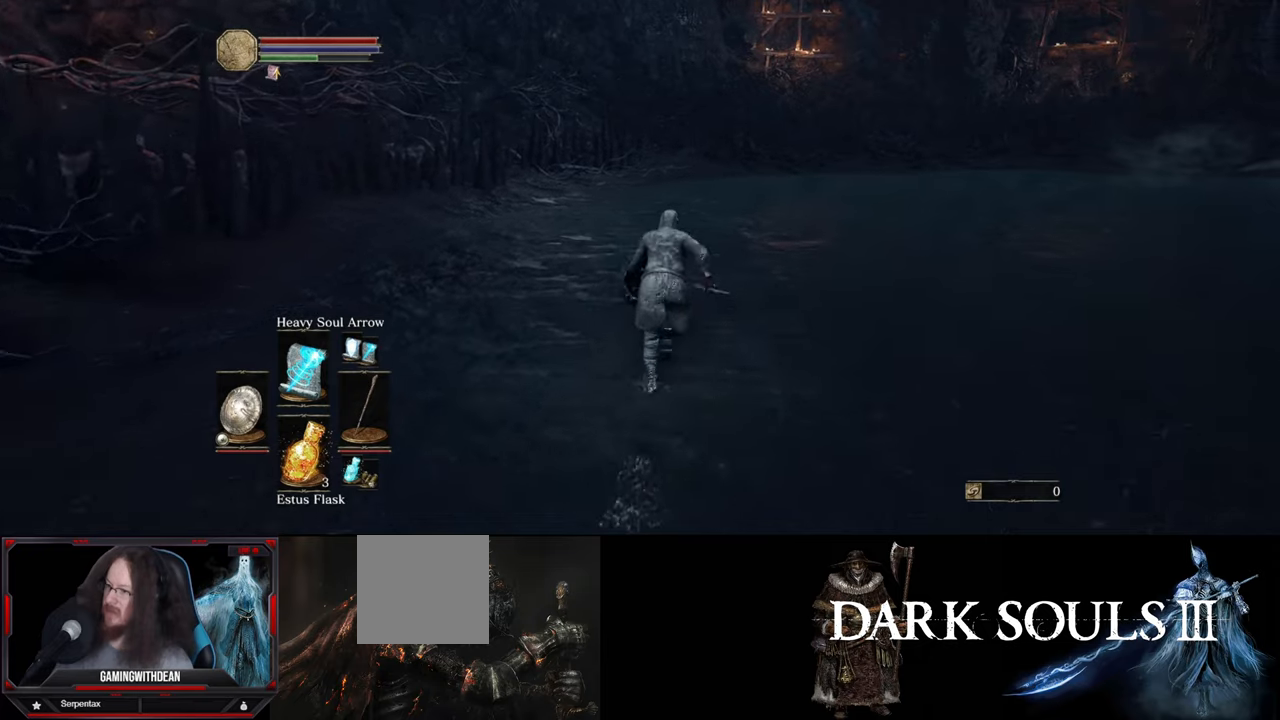
{"buttons": ["B"], "left_stick": "up", "right_stick": "center", "events": []}
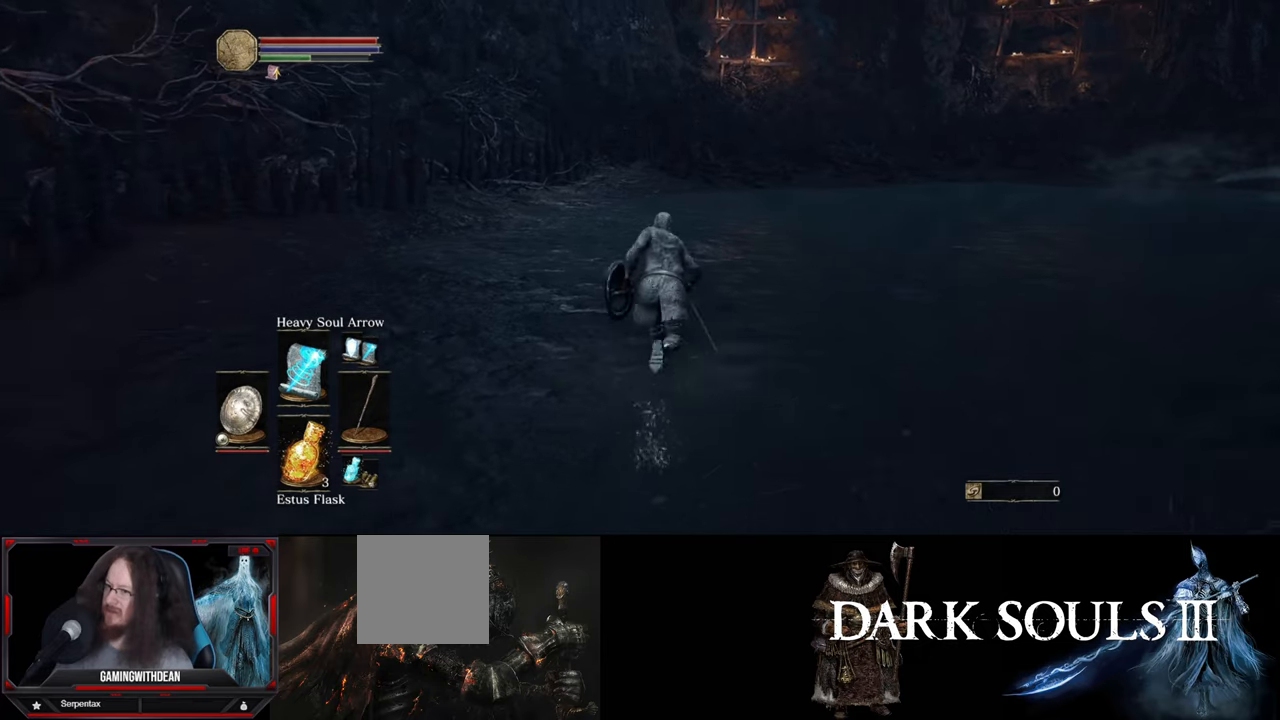
{"buttons": ["B"], "left_stick": "up", "right_stick": "center", "events": []}
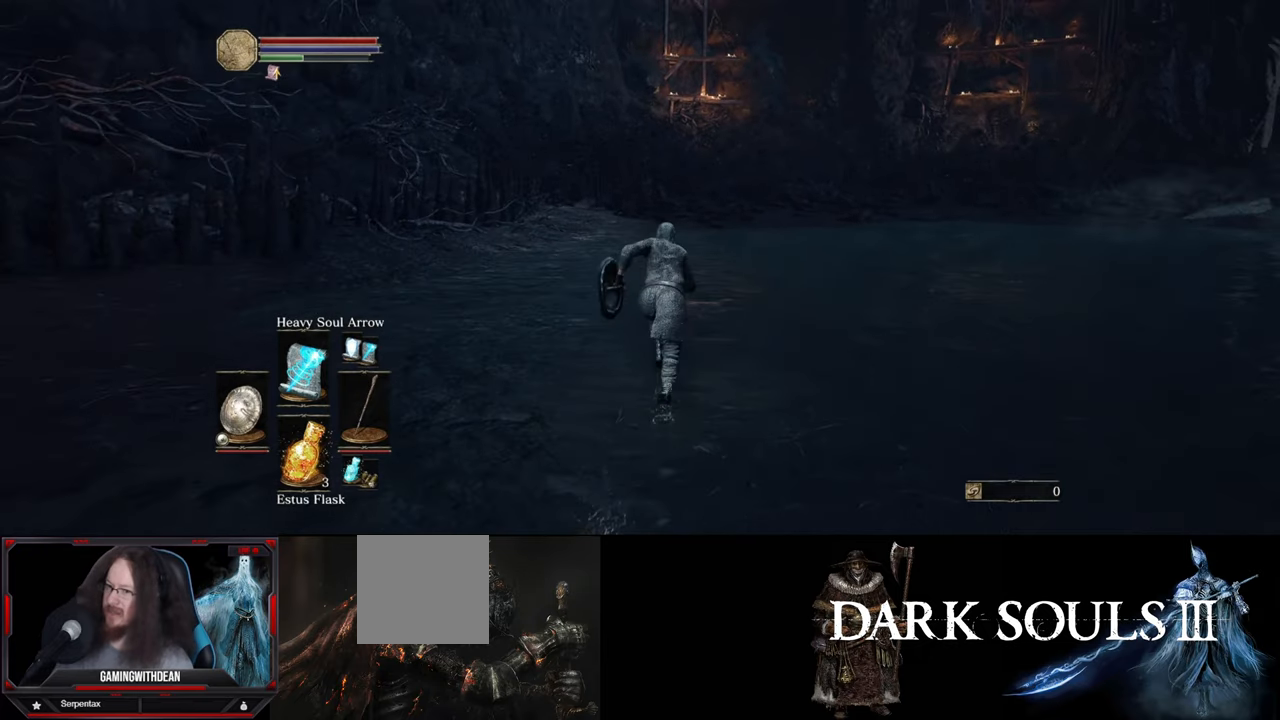
{"buttons": ["B"], "left_stick": "up", "right_stick": "center", "events": []}
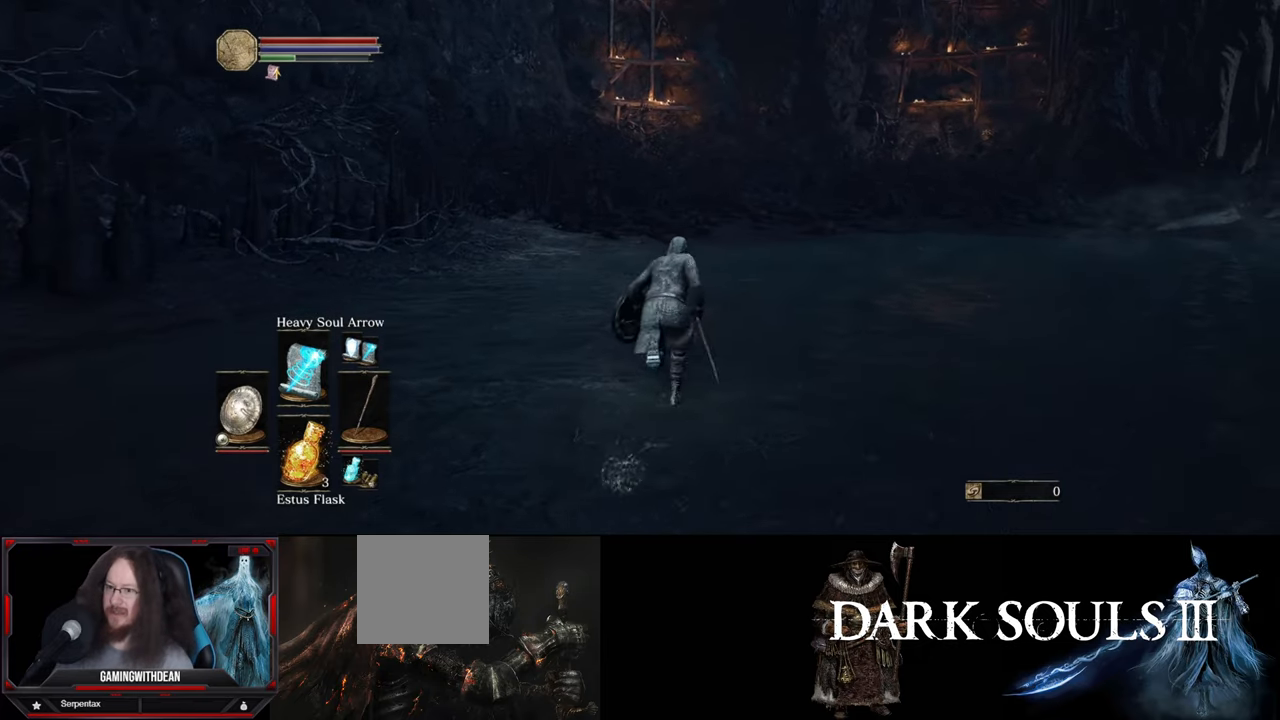
{"buttons": ["B"], "left_stick": "up", "right_stick": "center", "events": []}
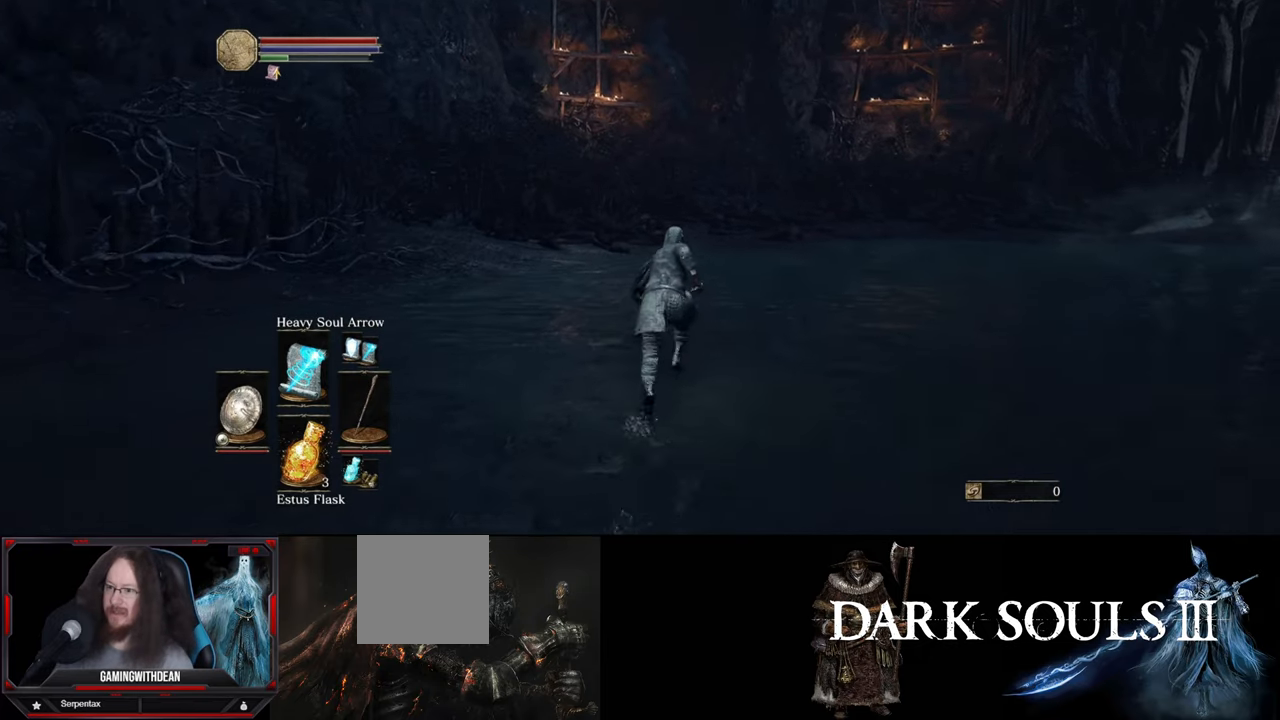
{"buttons": ["B"], "left_stick": "up", "right_stick": "center", "events": []}
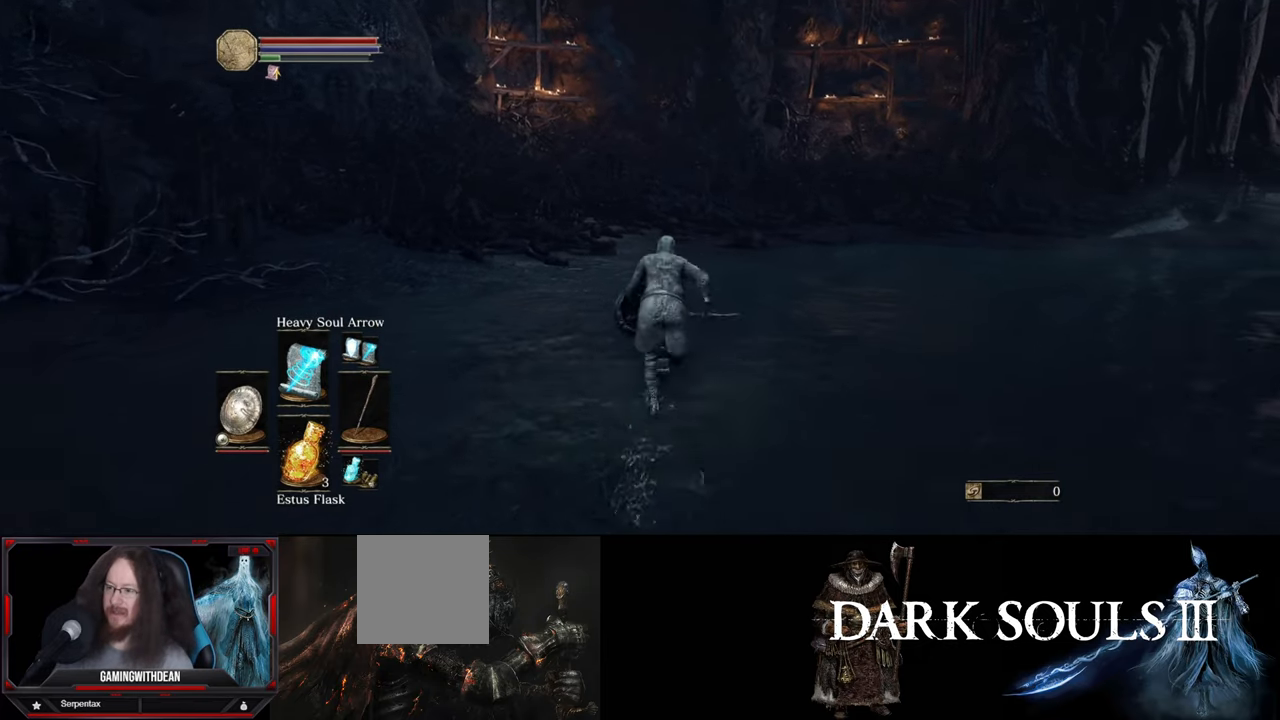
{"buttons": ["B"], "left_stick": "up", "right_stick": "center", "events": []}
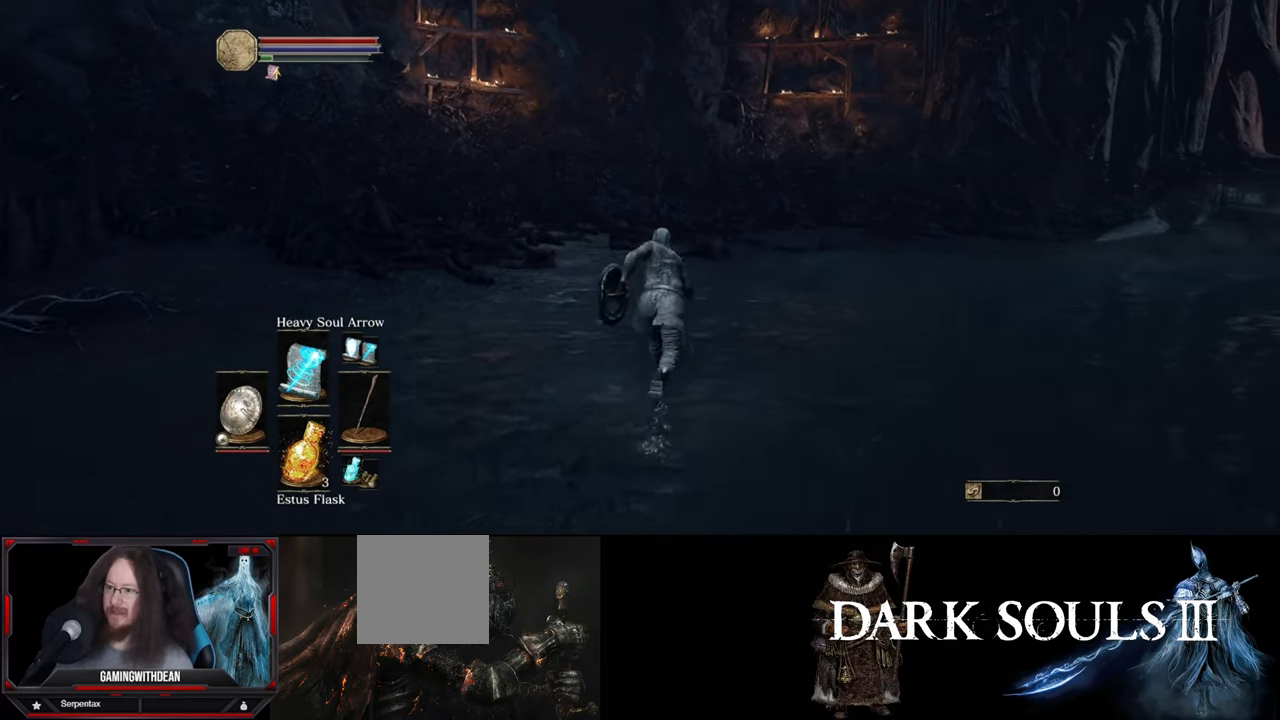
{"buttons": ["B"], "left_stick": "up", "right_stick": "center", "events": []}
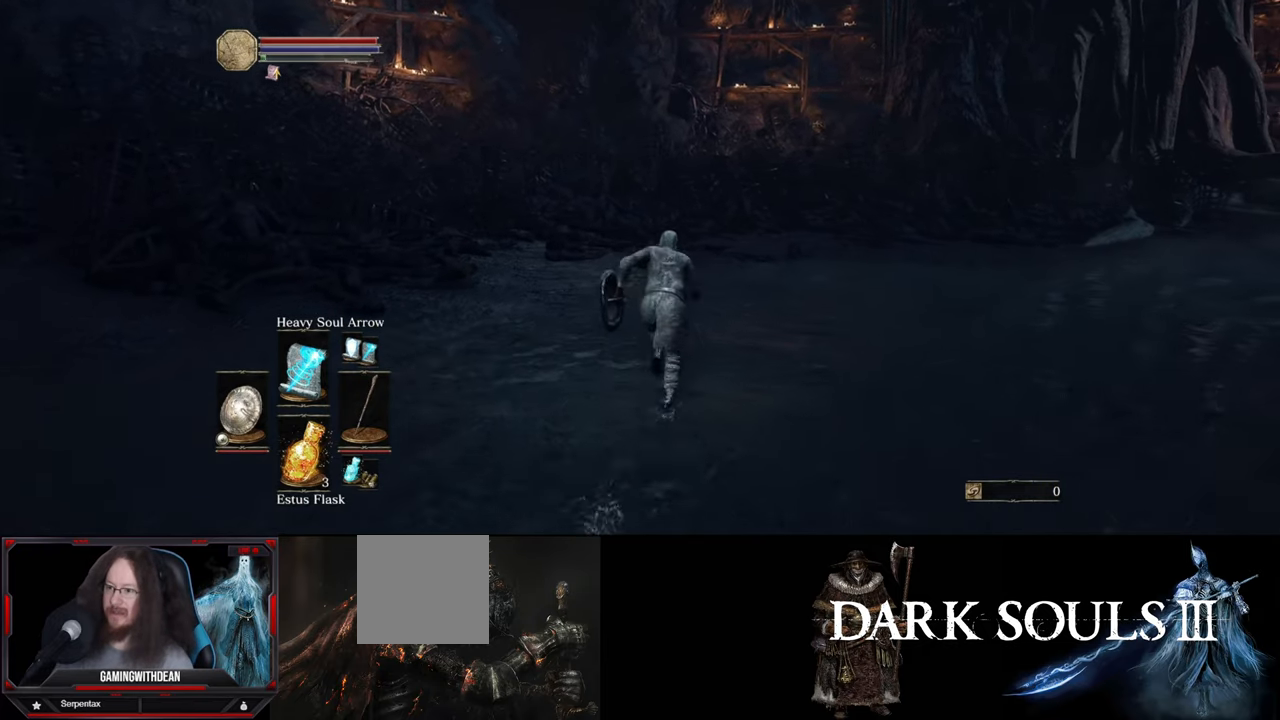
{"buttons": ["B"], "left_stick": "up", "right_stick": "center", "events": [[166, "right_stick", "right"], [350, "right_stick", "down-right"], [466, "right_stick", "center"]]}
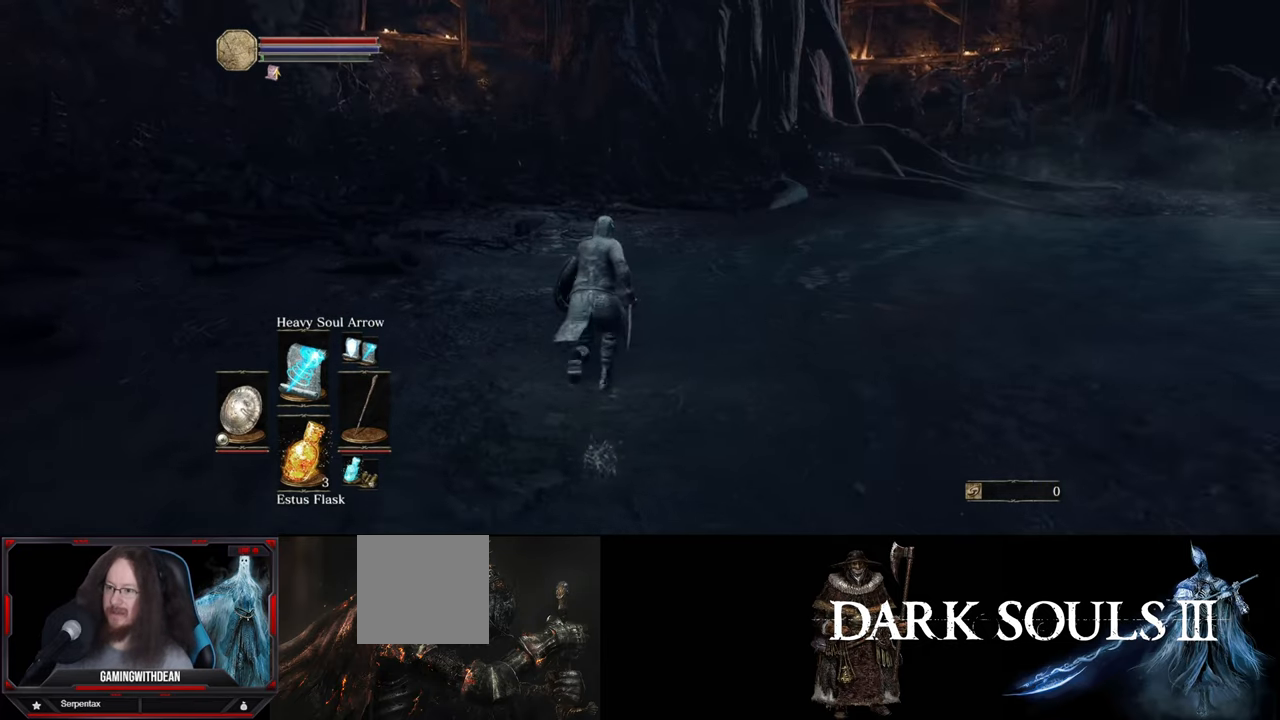
{"buttons": ["B"], "left_stick": "up", "right_stick": "center", "events": []}
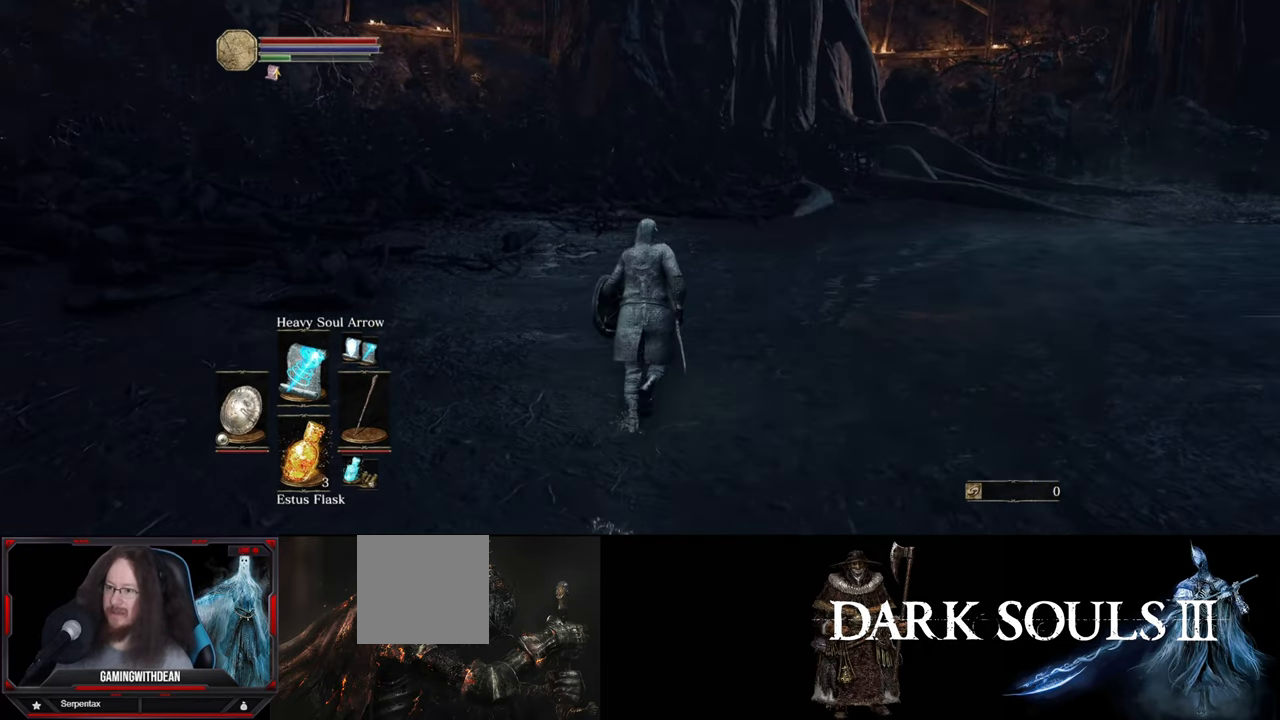
{"buttons": ["B"], "left_stick": "up-right", "right_stick": "right", "events": [[250, "left_stick", "up-right"], [283, "right_stick", "right"]]}
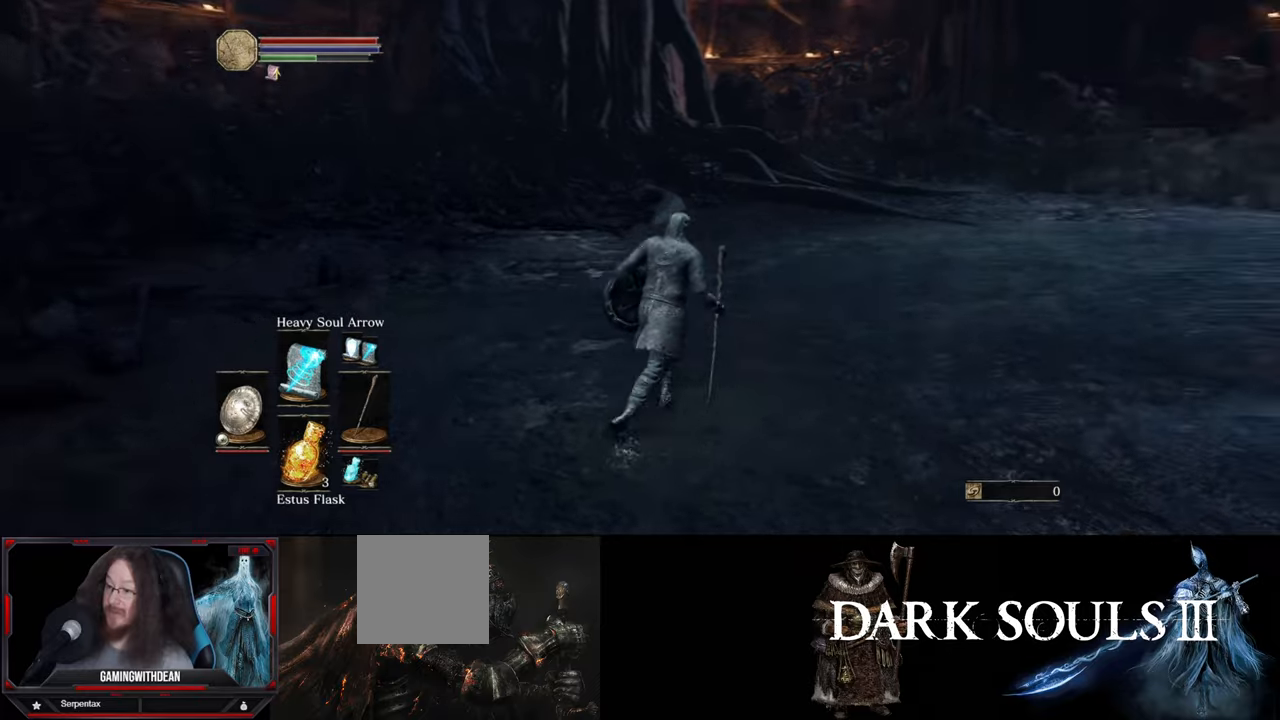
{"buttons": ["B"], "left_stick": "up", "right_stick": "center", "events": [[150, "left_stick", "up"], [150, "right_stick", "center"]]}
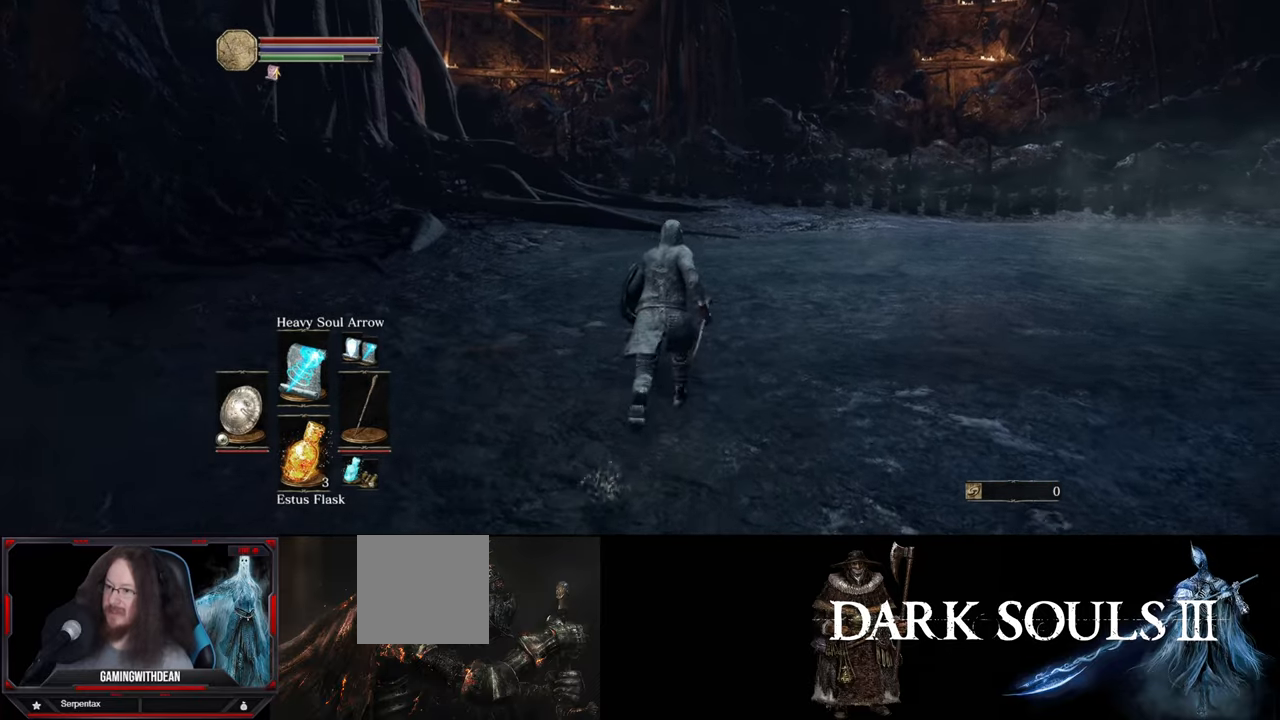
{"buttons": ["B"], "left_stick": "up", "right_stick": "center", "events": []}